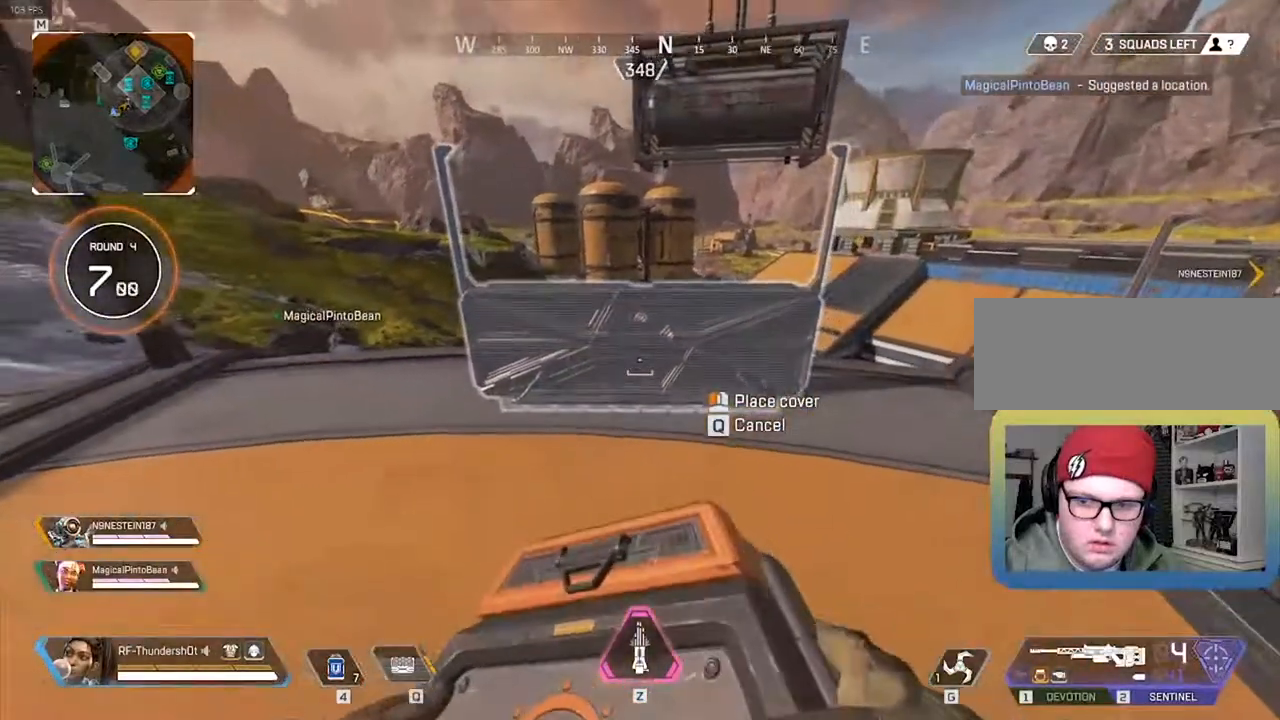
Gameplay with keyboard; each line is a JSON object with the keys held at the frame after it. "events" lists presses ("down") and releases ("up") of "0", "1", "2", "3", "4", "5", "6", "7", "8", "9", "a", "c", "caps_lock", "ctrl", "d", "down", "e", "escape", "f", "f1", "f2", "f3", "f4", "f5", "f6", "f7", "f8", "left", "q", "r", "right", "s", "shift", "space", "t", "tab", "tilde", "up", "v", "w", "x" and "z" between this image and that frame as [ms after this image, input, new state], when the widget could be followed in between. No other keys are recorded. Mouse input is not recorded.
{"keys": [], "events": []}
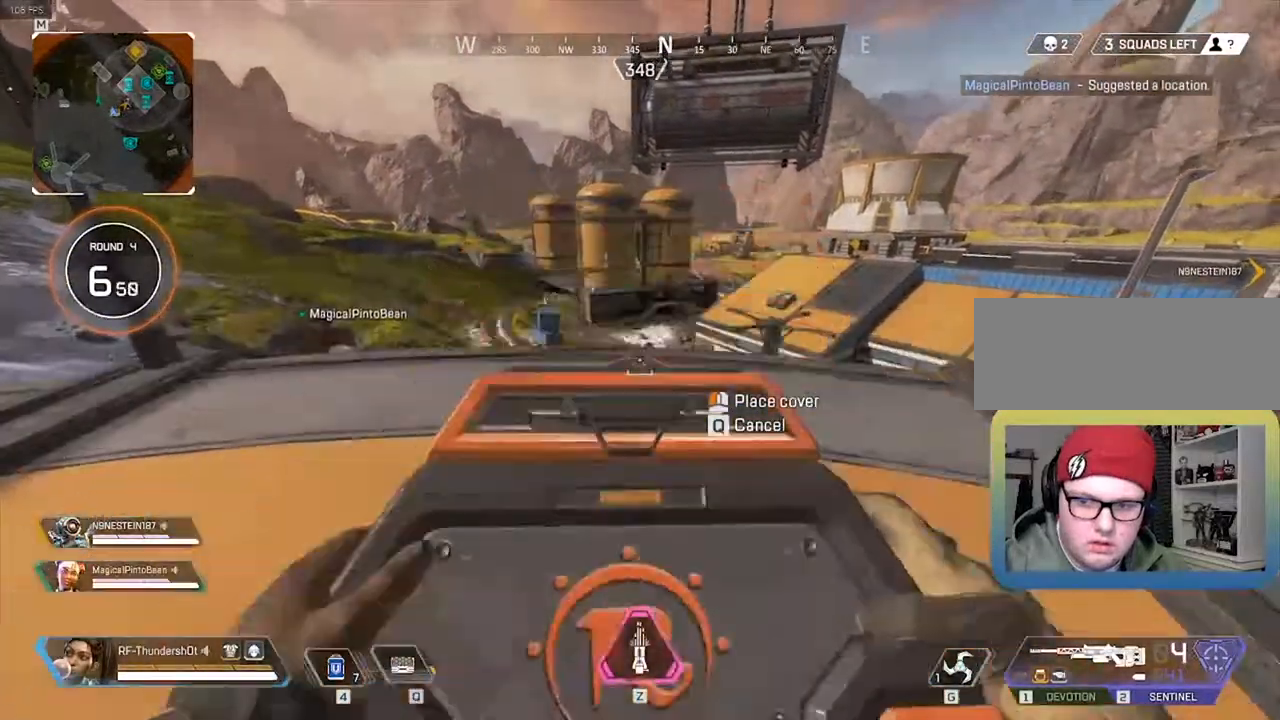
{"keys": ["w"], "events": [[150, "a", "down"], [150, "w", "down"], [500, "a", "up"]]}
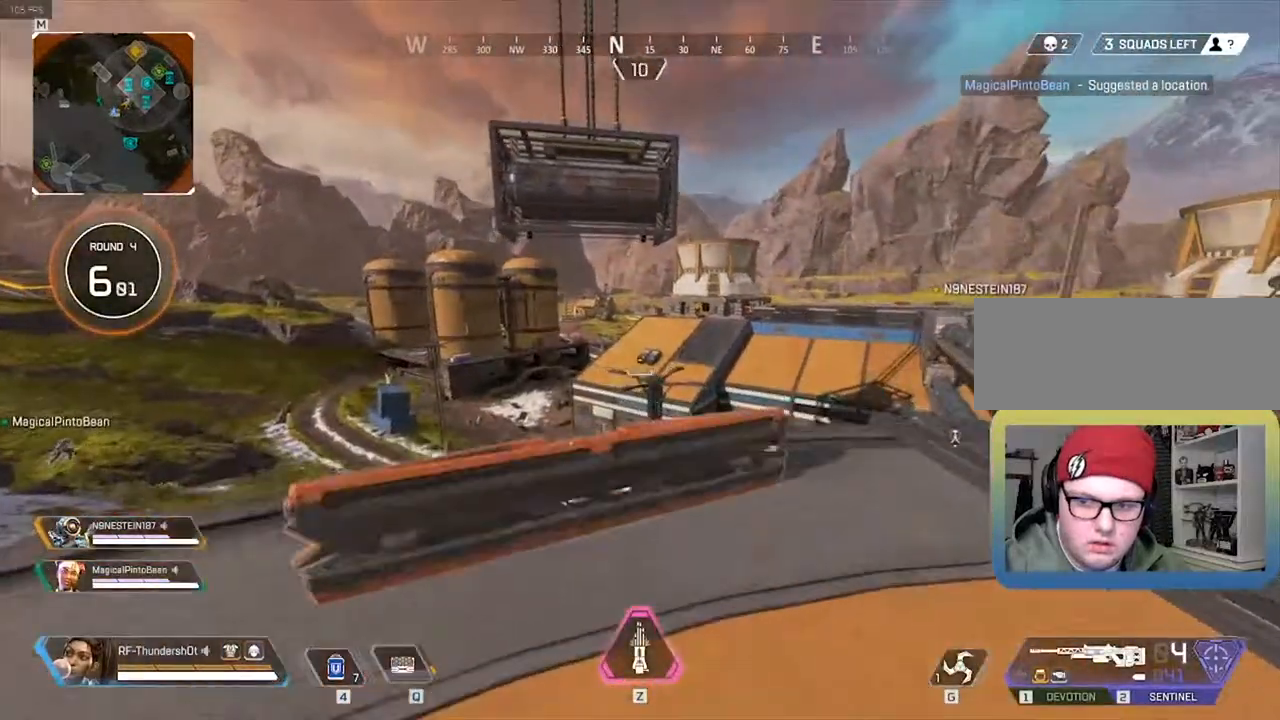
{"keys": ["w"]}
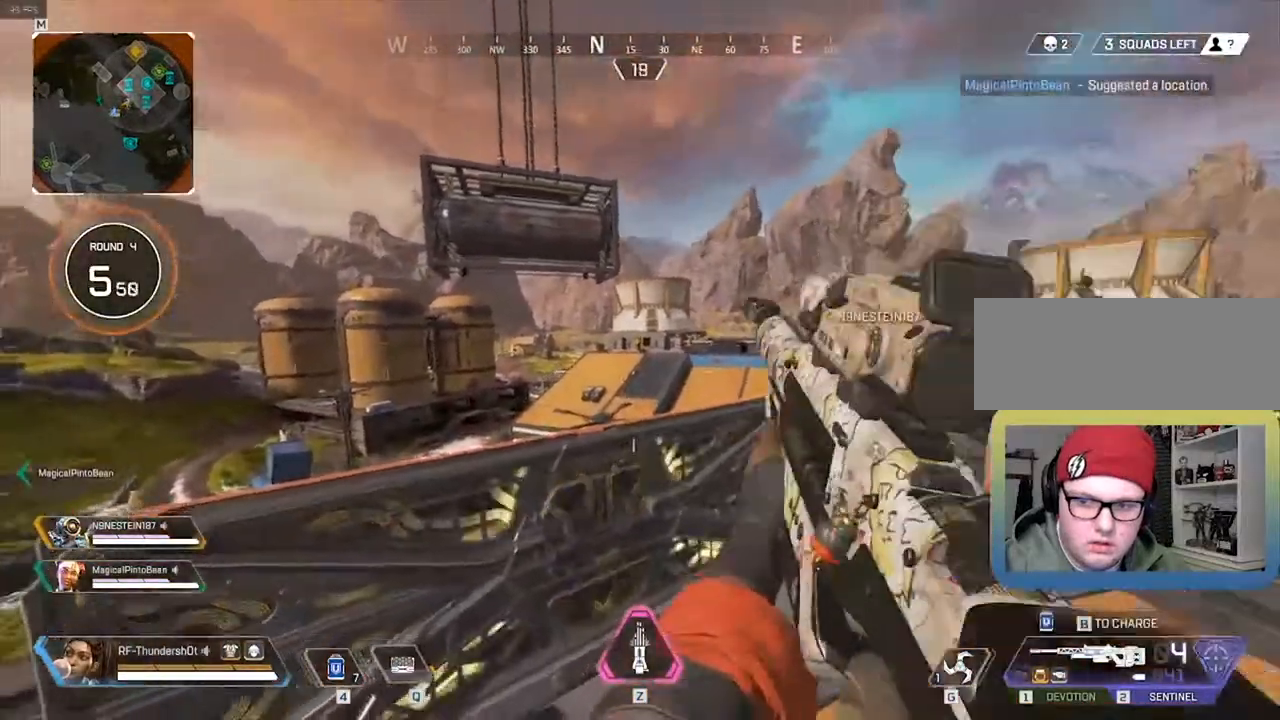
{"keys": [], "events": [[33, "a", "down"], [117, "a", "up"], [117, "w", "up"]]}
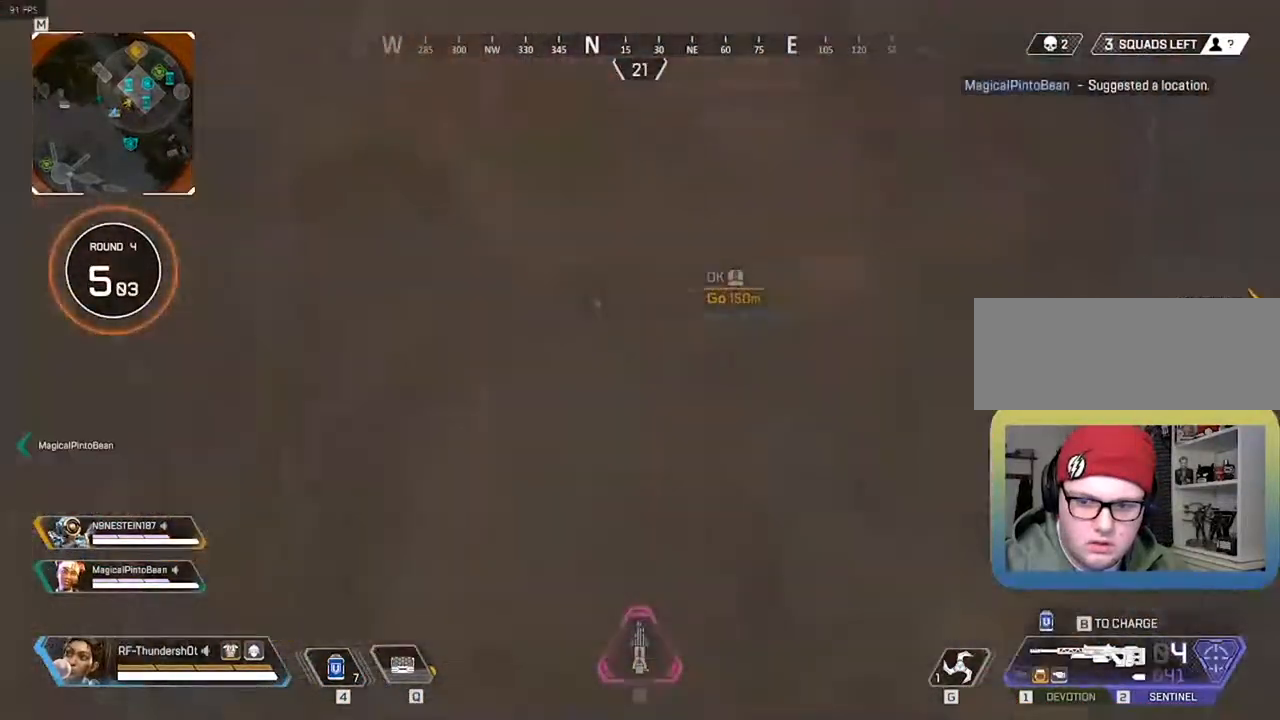
{"keys": [], "events": []}
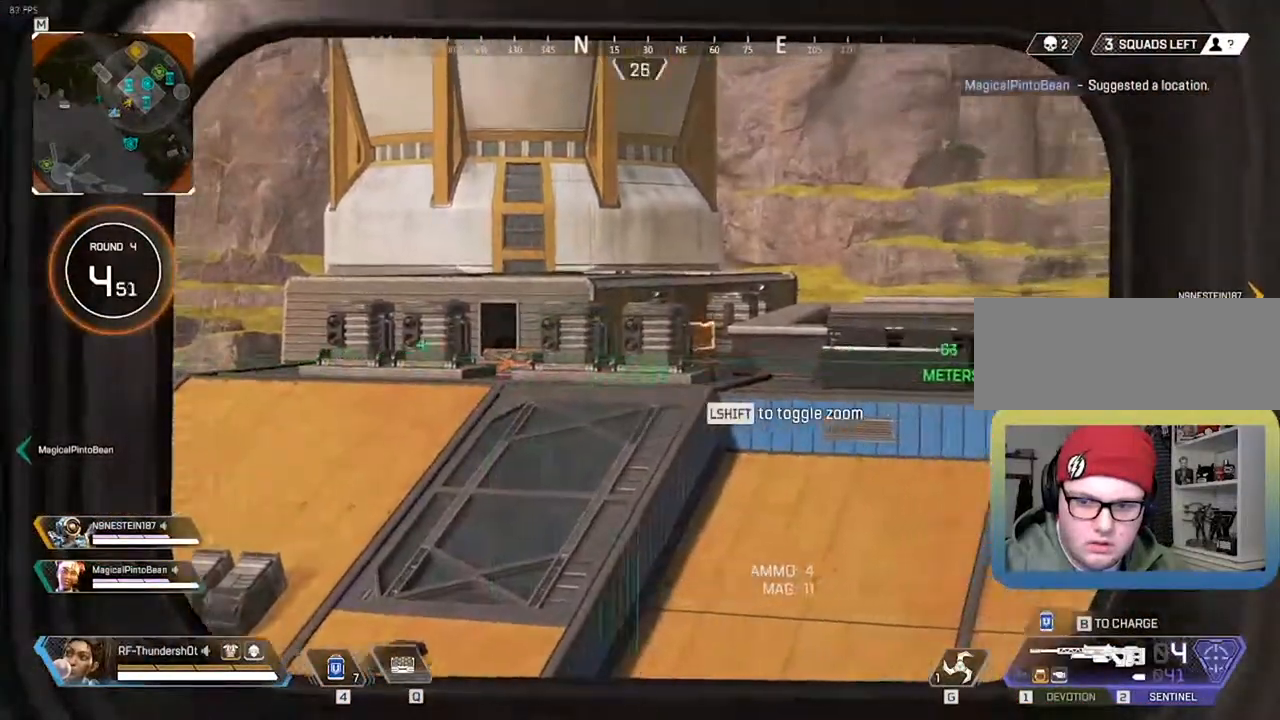
{"keys": [], "events": [[233, "shift", "down"], [367, "shift", "up"]]}
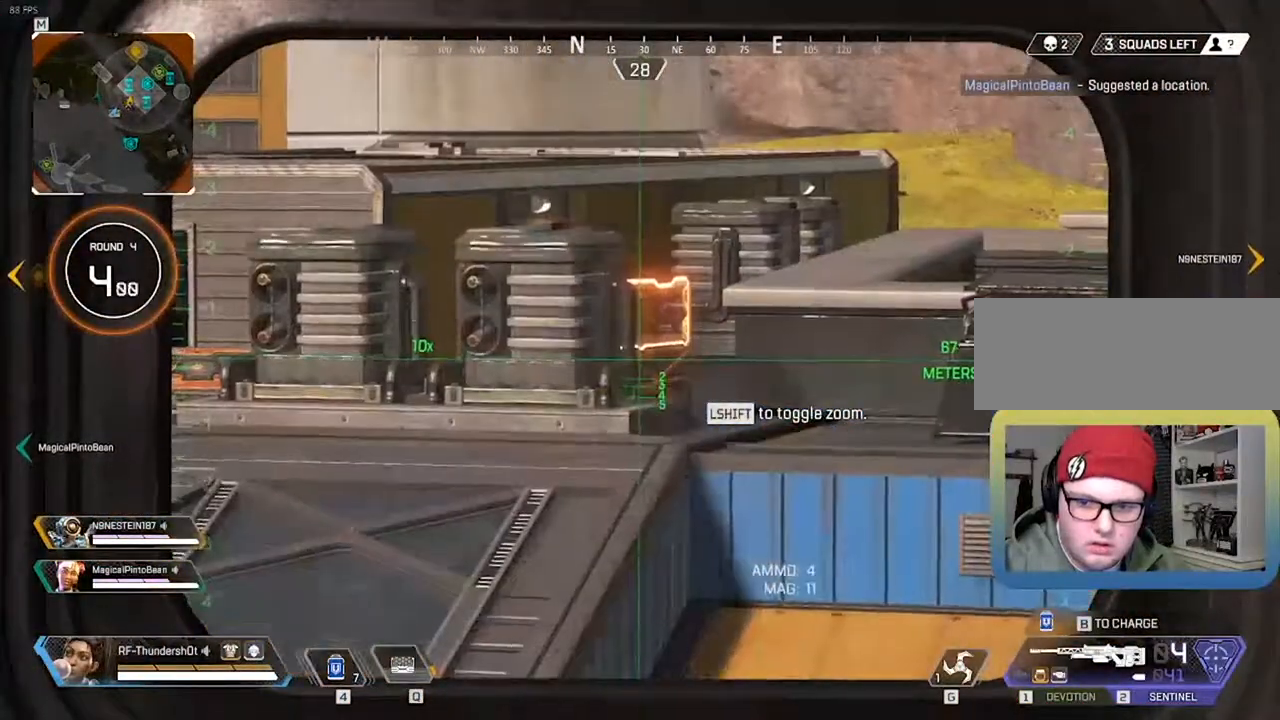
{"keys": [], "events": []}
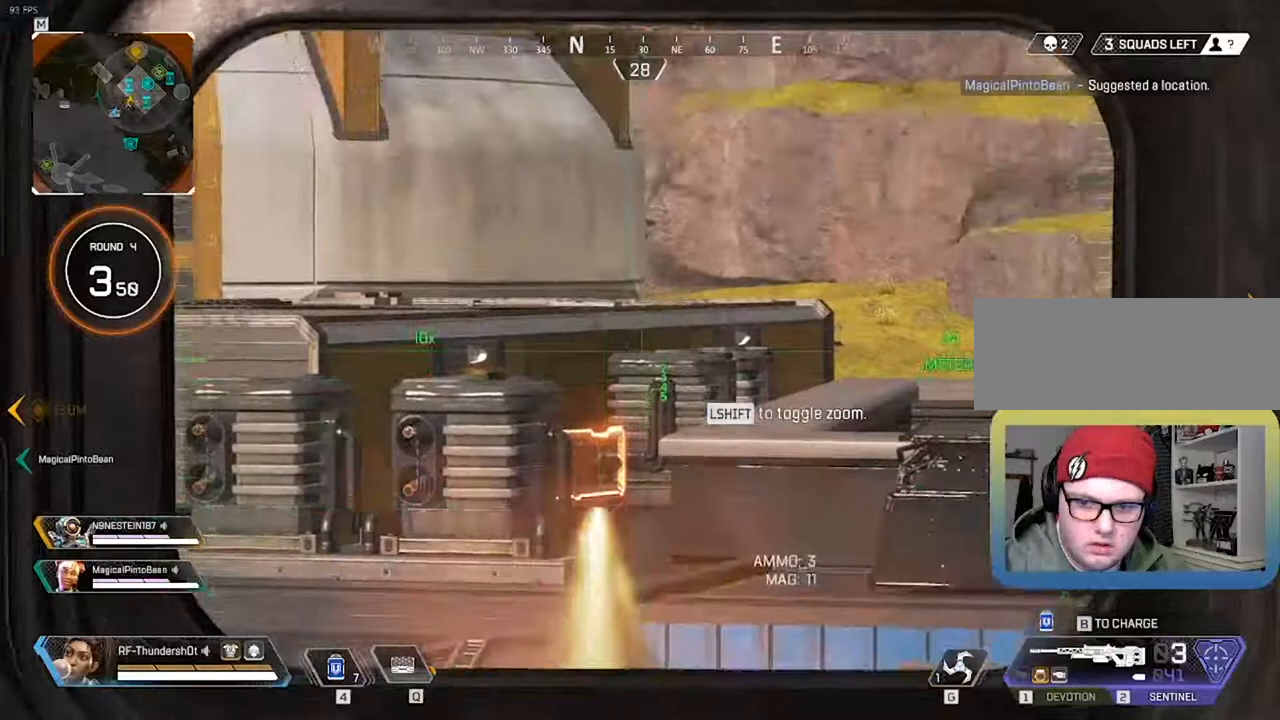
{"keys": [], "events": [[83, "d", "down"], [400, "d", "up"]]}
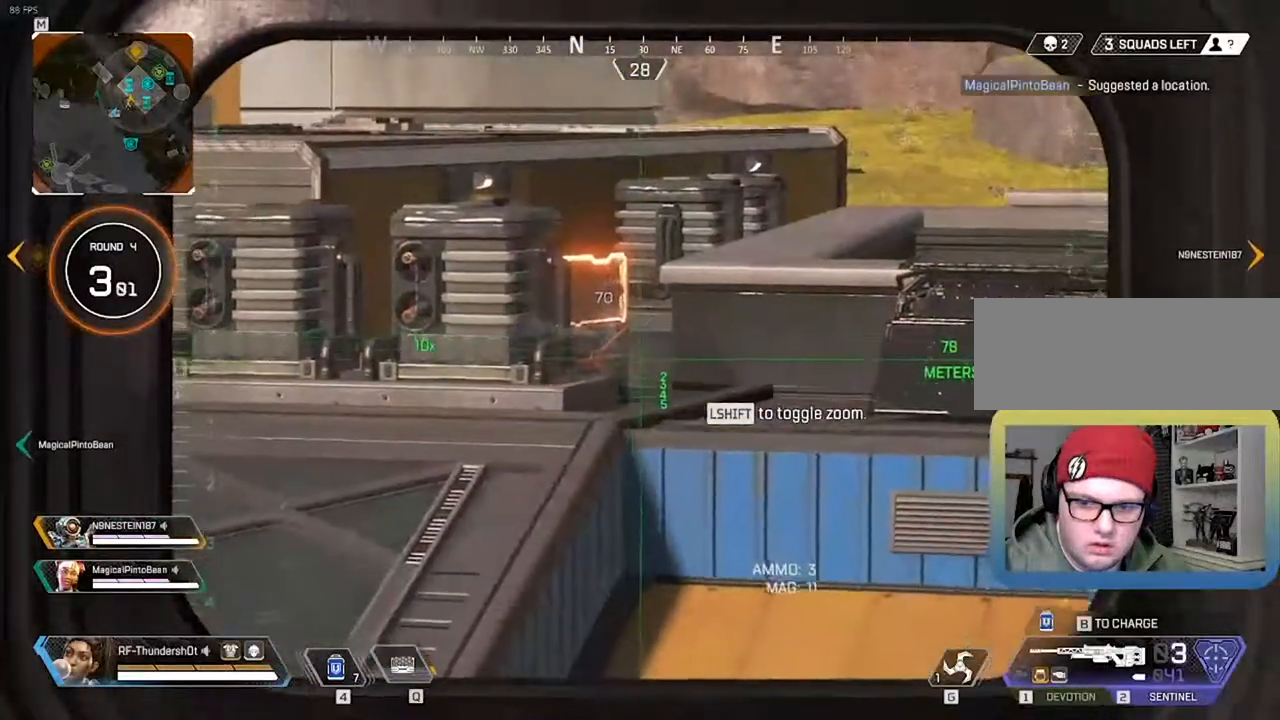
{"keys": [], "events": []}
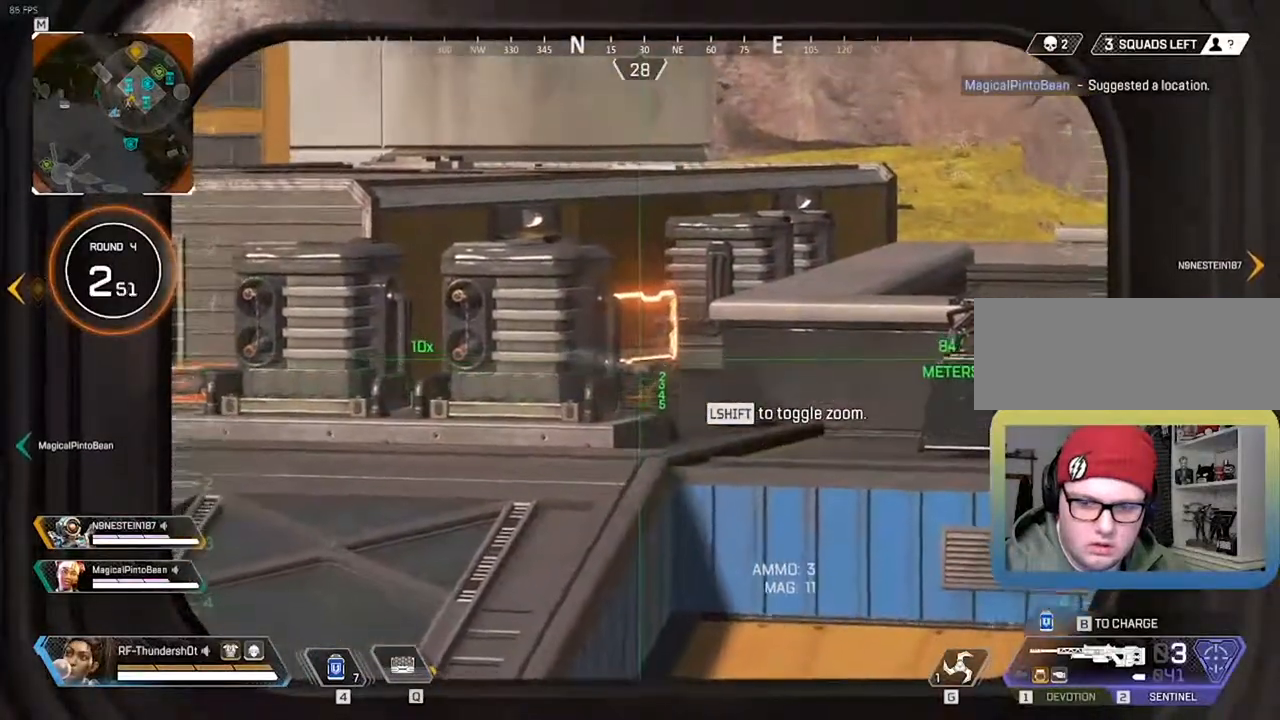
{"keys": [], "events": []}
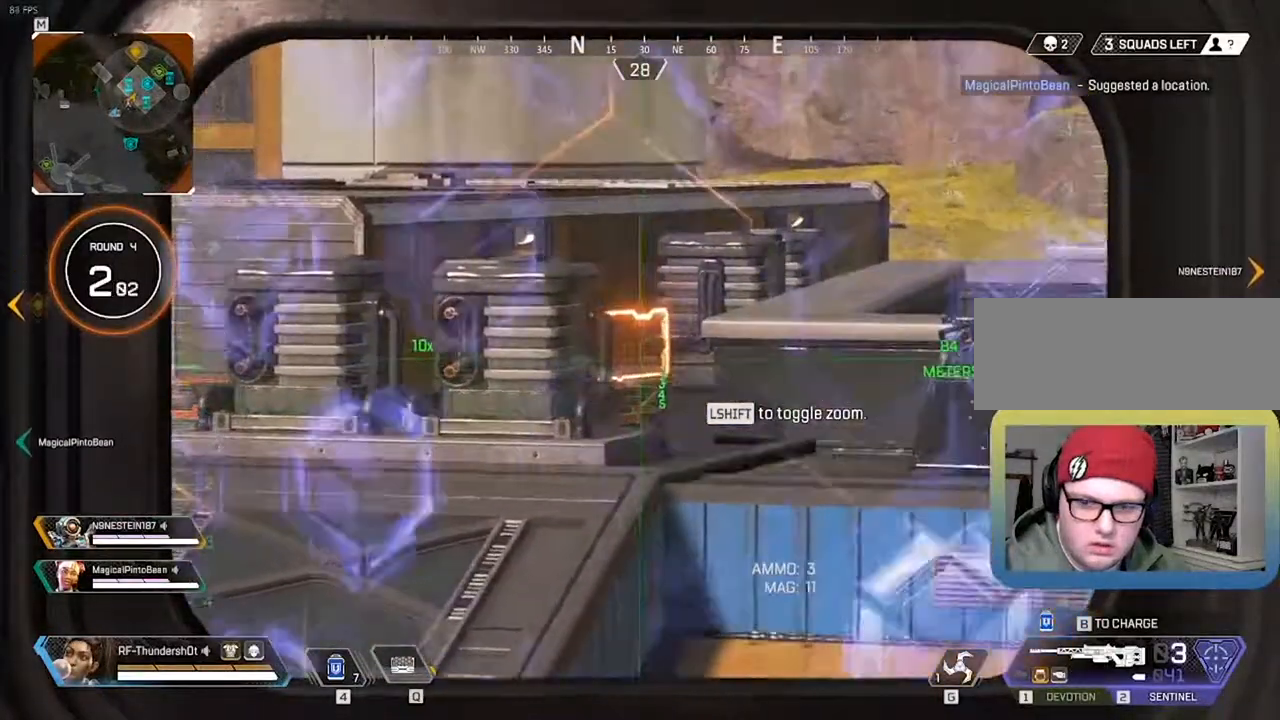
{"keys": [], "events": []}
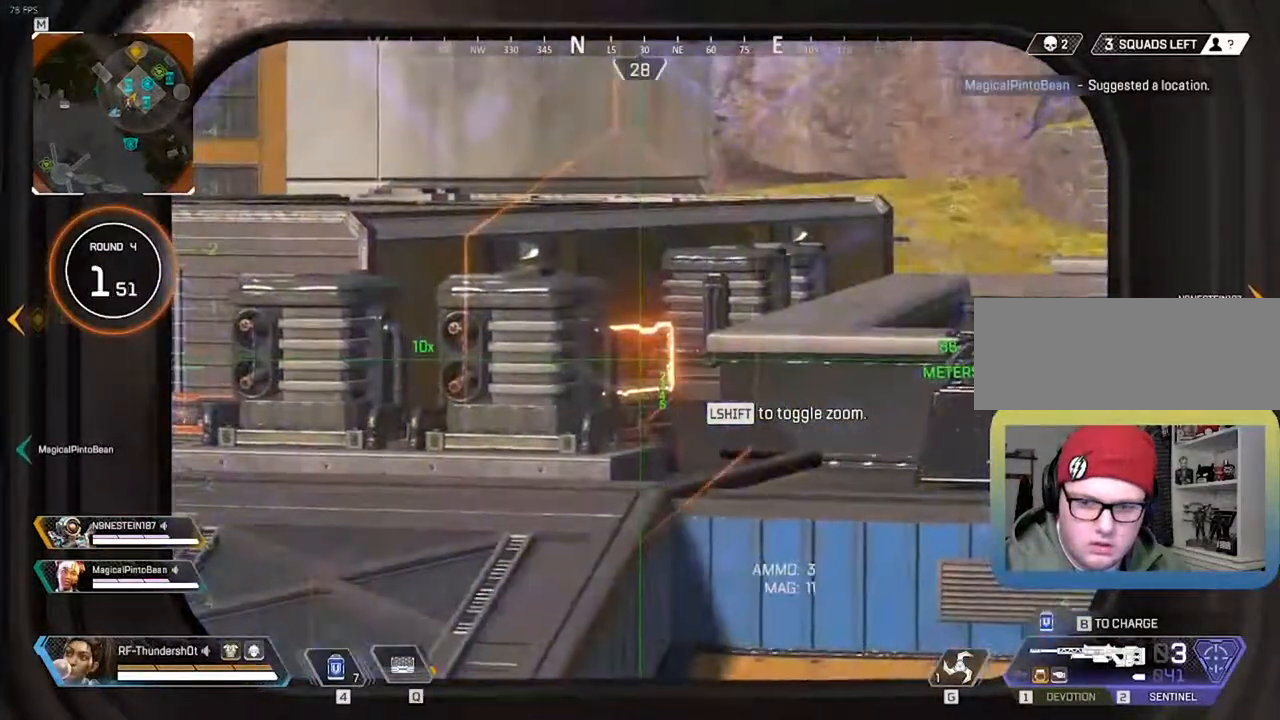
{"keys": [], "events": [[200, "a", "down"], [333, "a", "up"]]}
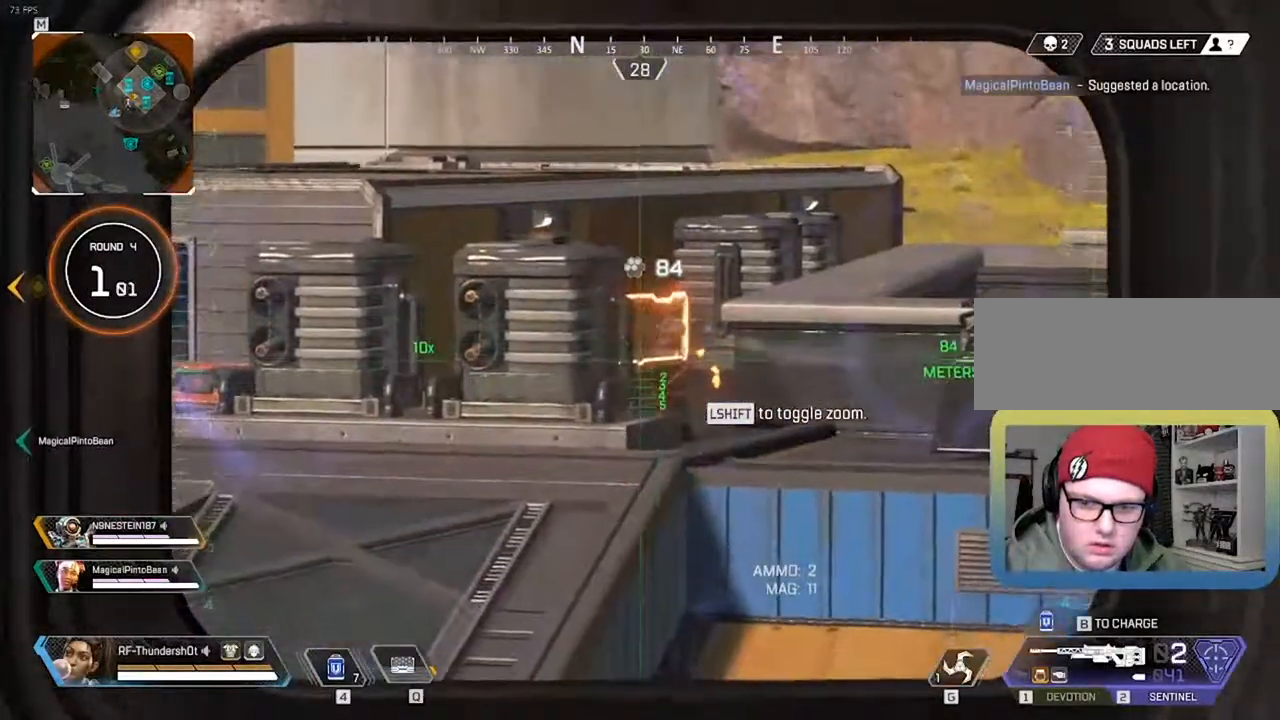
{"keys": [], "events": []}
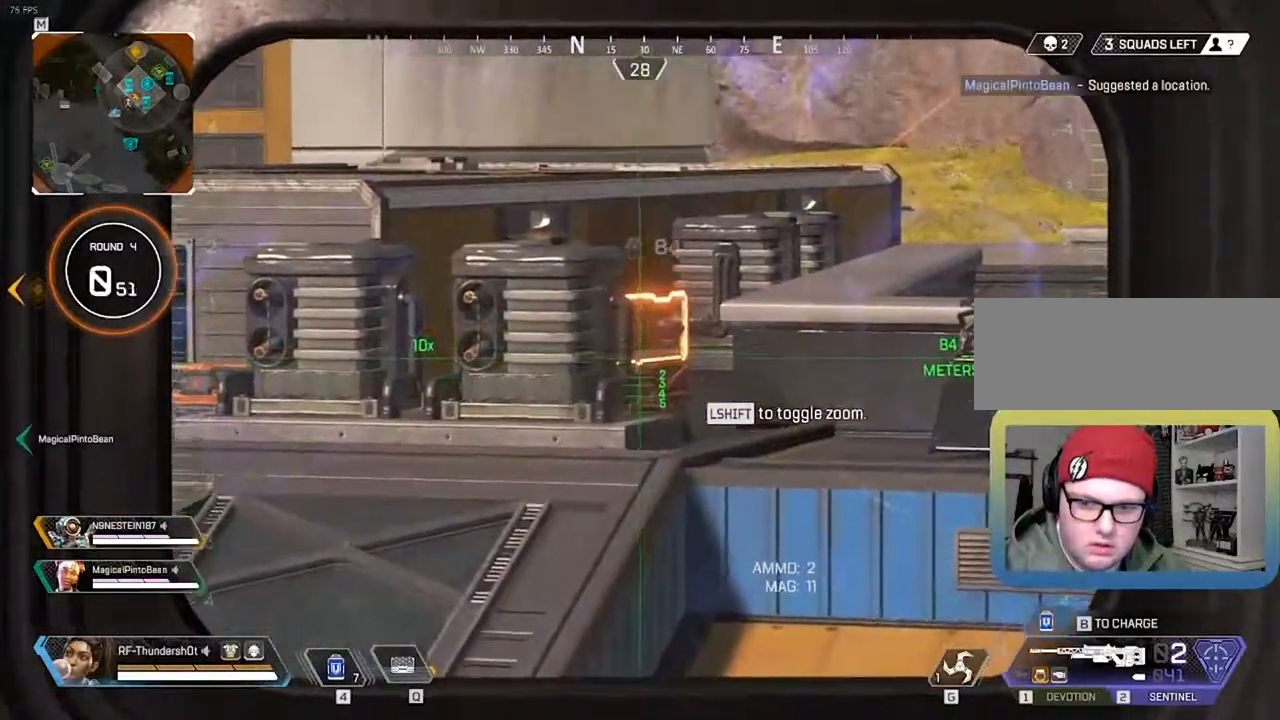
{"keys": [], "events": []}
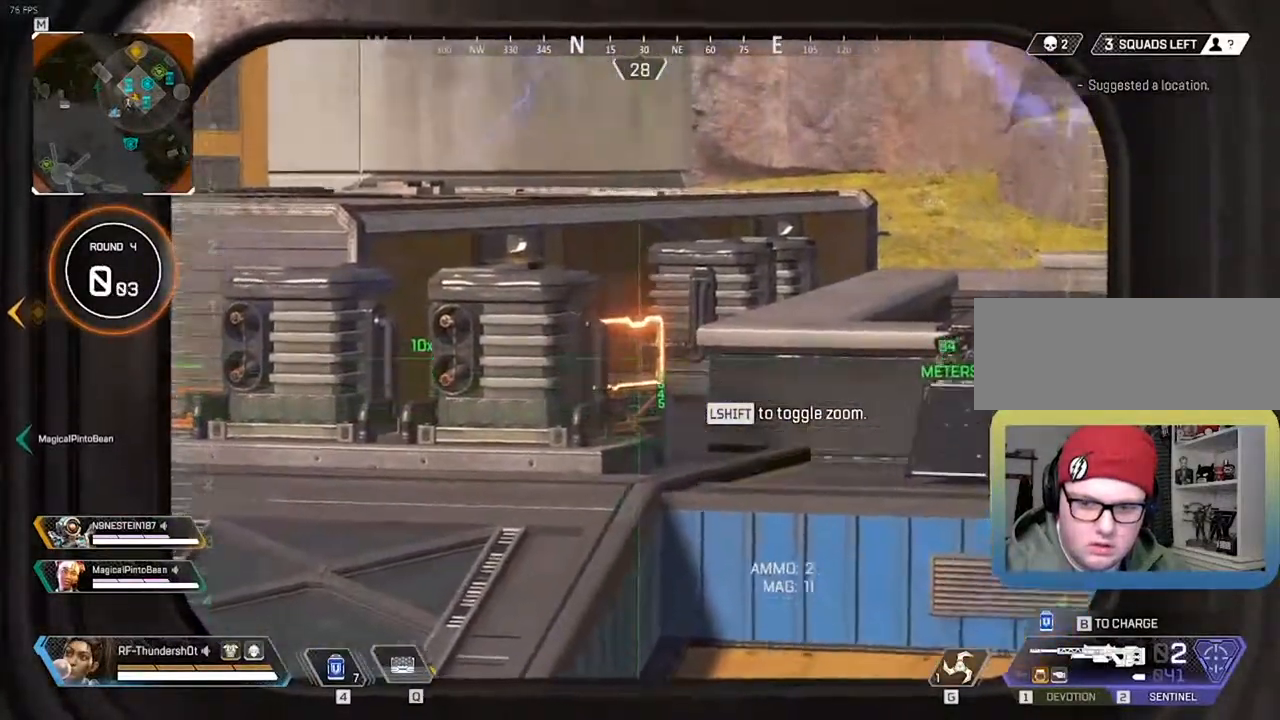
{"keys": [], "events": []}
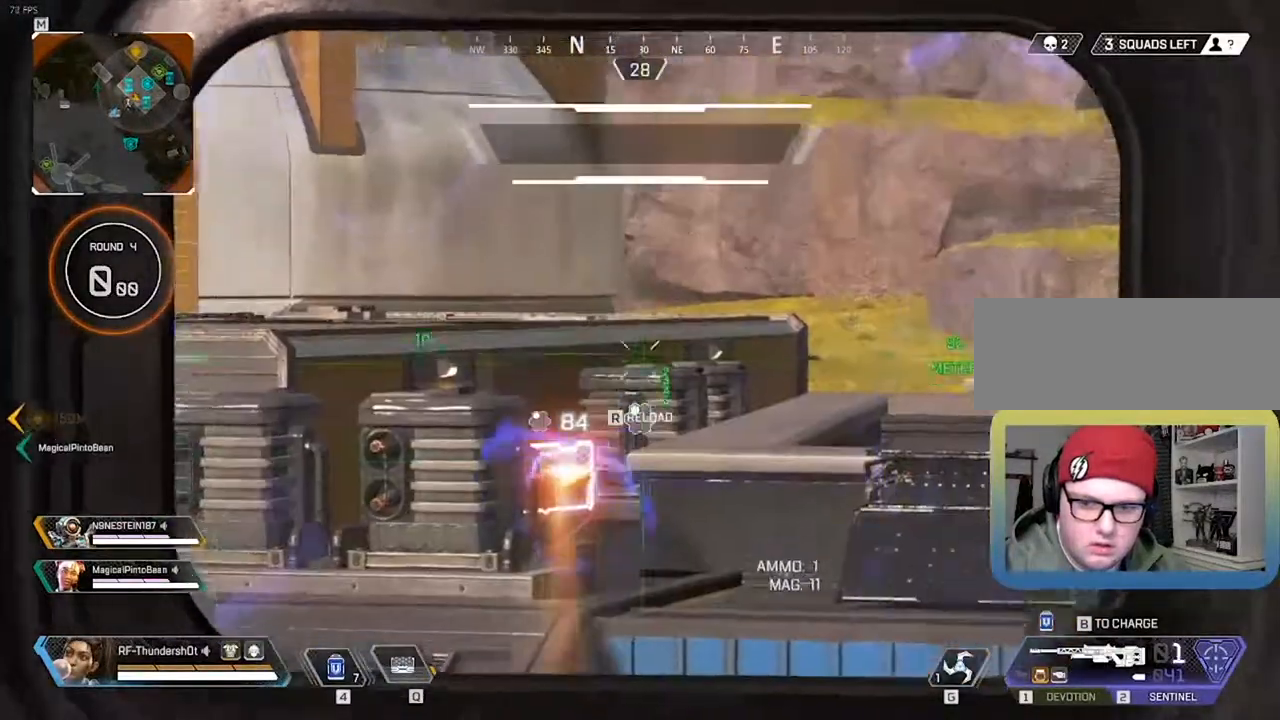
{"keys": [], "events": []}